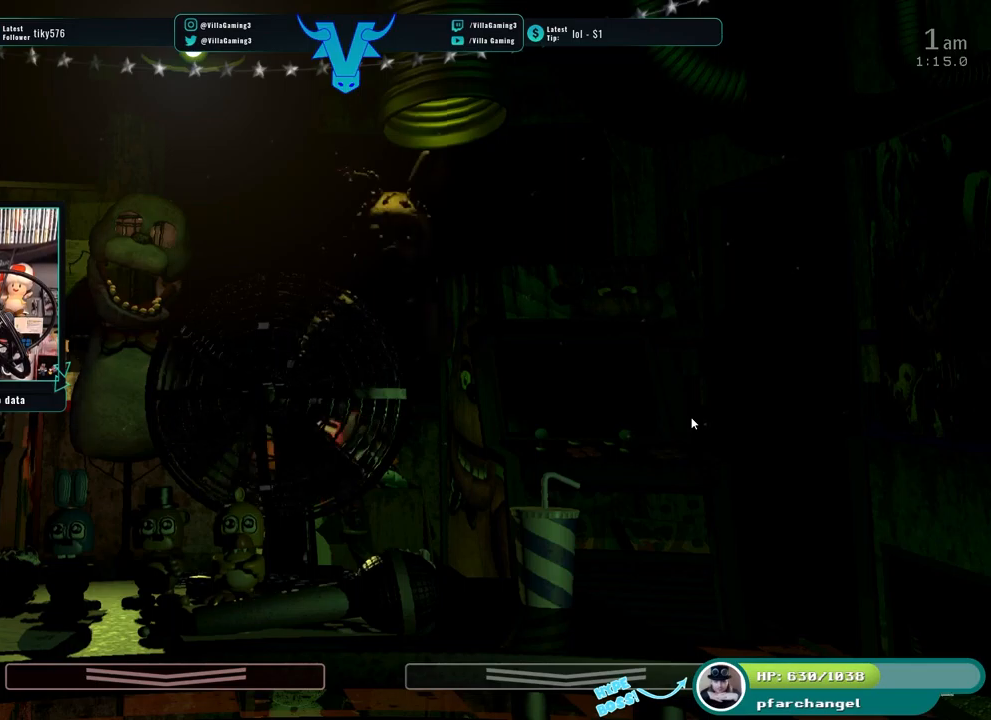
Gameplay with keyboard; each line is a JSON object with the keys held at the frame after it. "events" lists presses ("down") and releases ("up") of "1", "2", "3", "4", "5", "6", "a", "c", "d", "f", "l", "o", "return", "s", "space", "w", "x" and "z" between this image and that frame as [ms after this image, input, new state], when the widget could be followed in between. No other keys are recorded. Mouse input is not recorded.
{"keys": [], "events": [[217, "space", "down"], [317, "space", "up"]]}
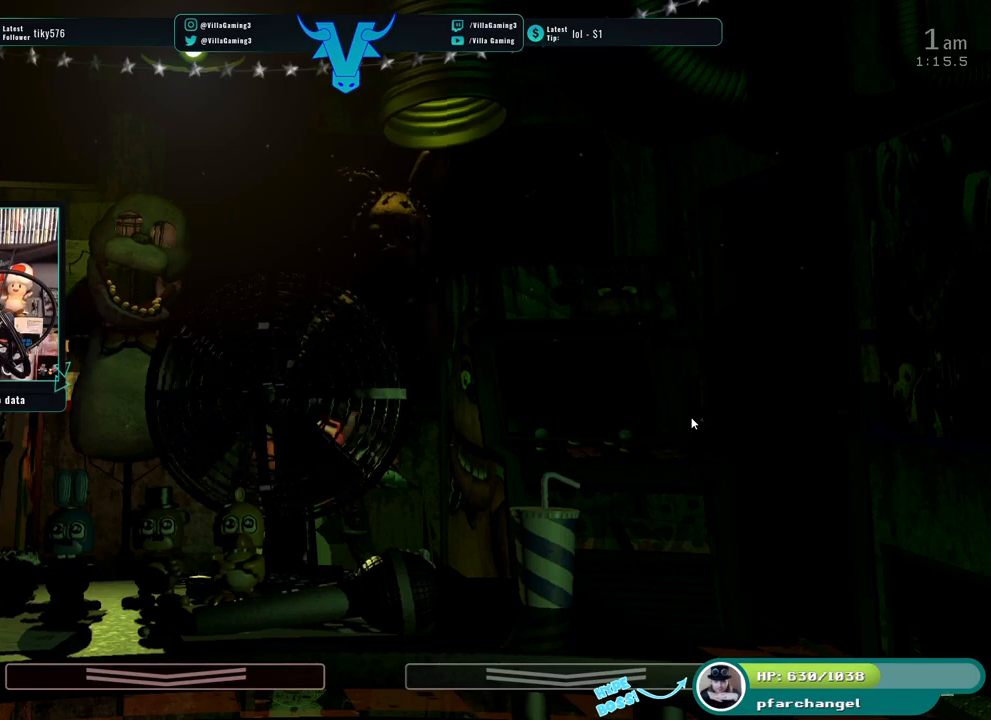
{"keys": [], "events": []}
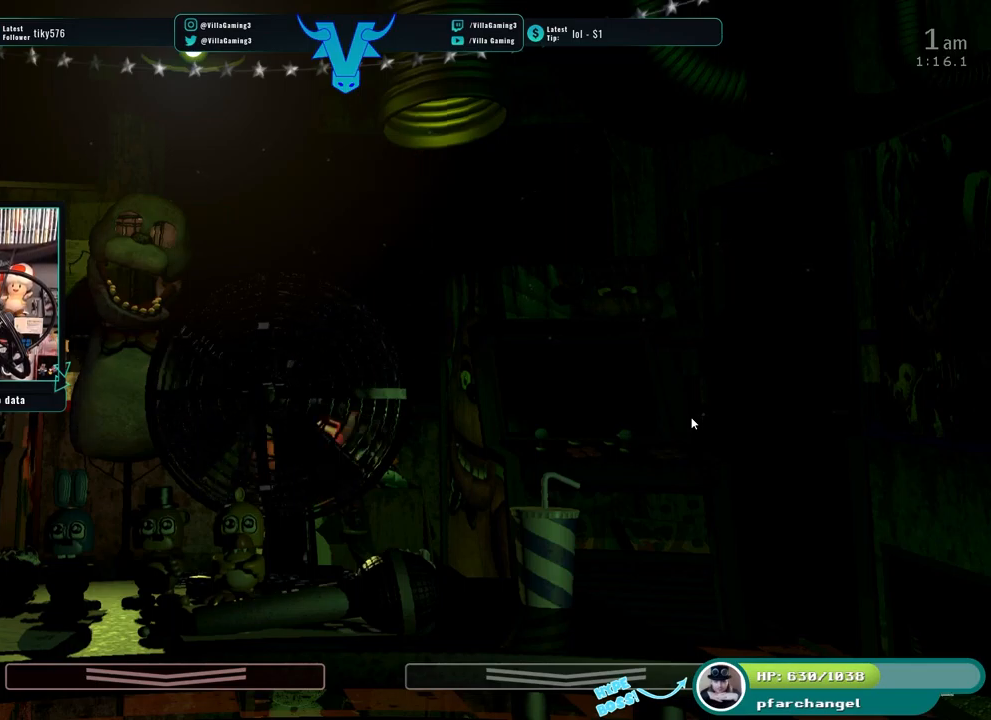
{"keys": [], "events": []}
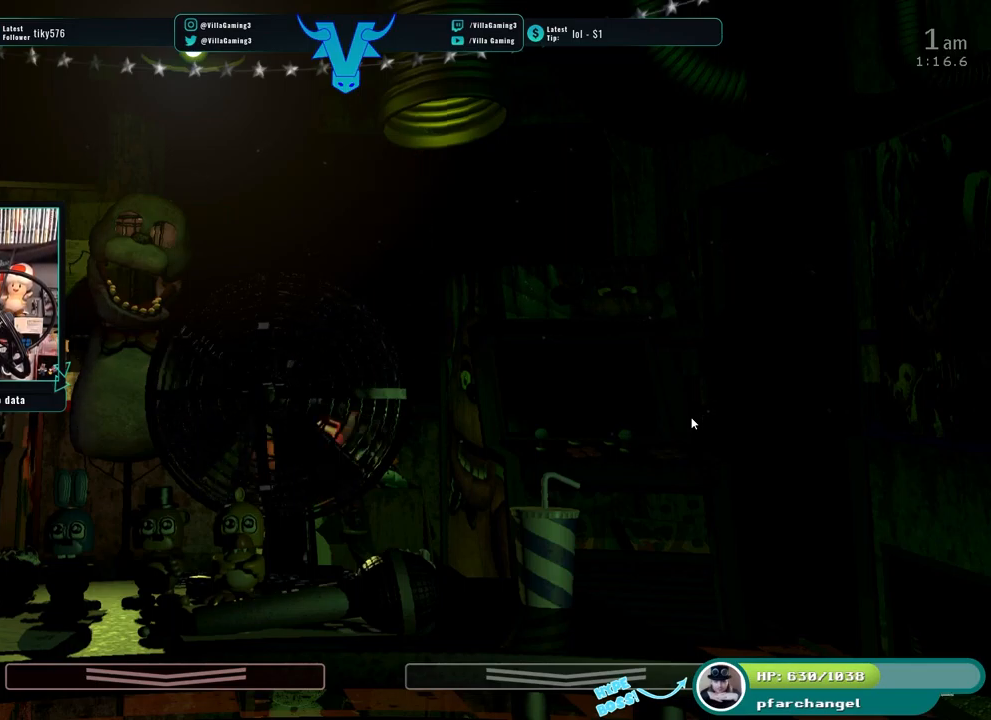
{"keys": [], "events": []}
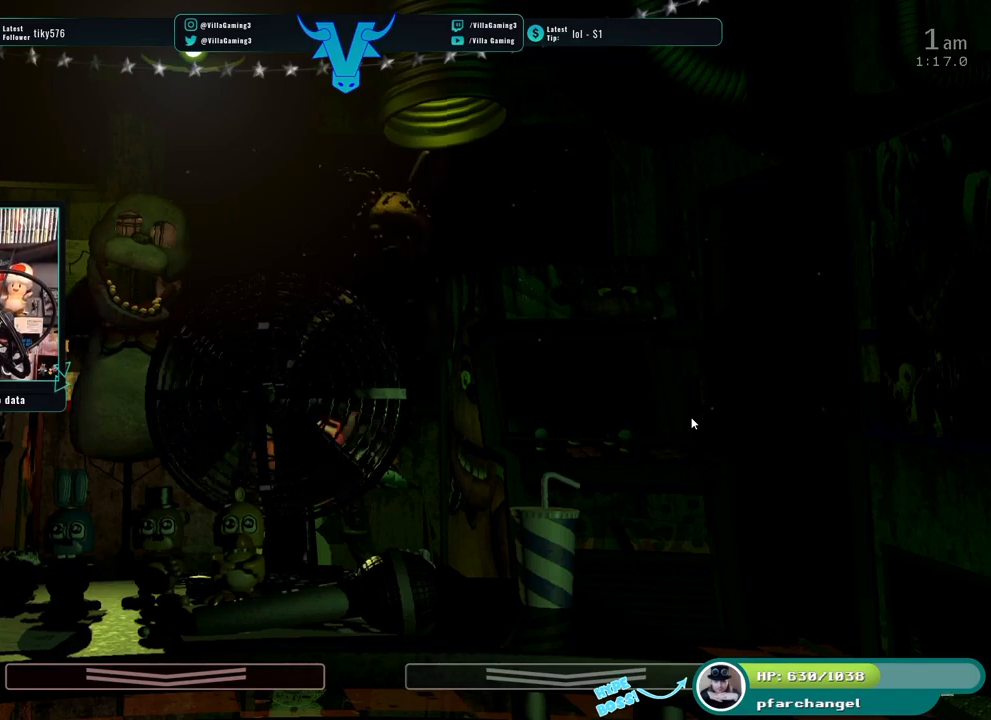
{"keys": [], "events": [[67, "s", "down"], [267, "s", "up"]]}
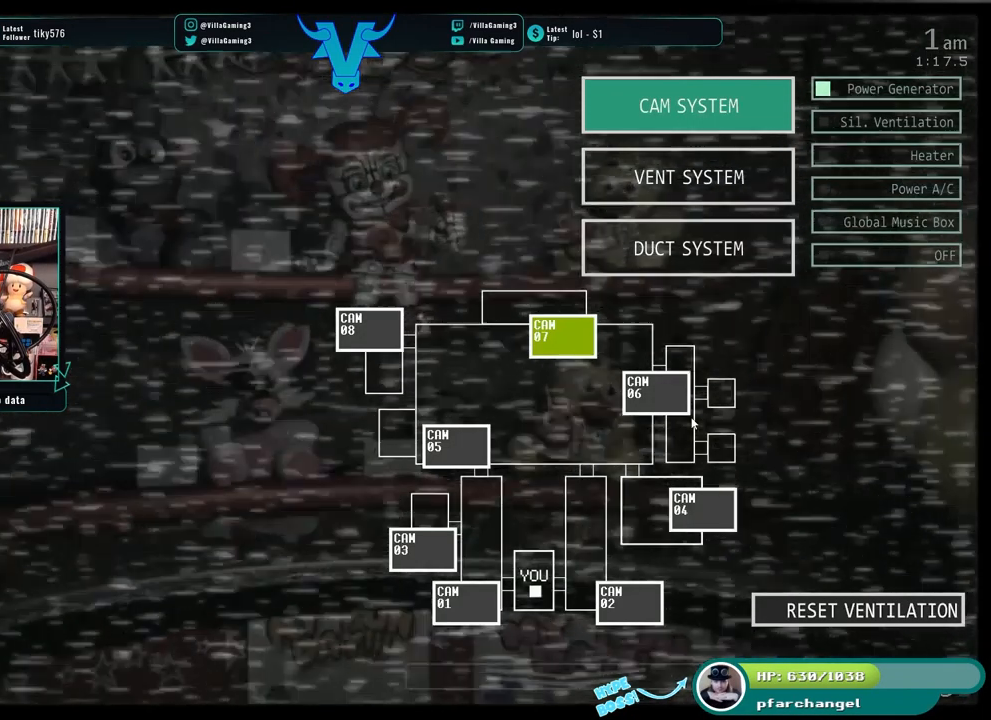
{"keys": ["z"], "events": [[17, "s", "down"], [200, "s", "up"], [383, "z", "down"]]}
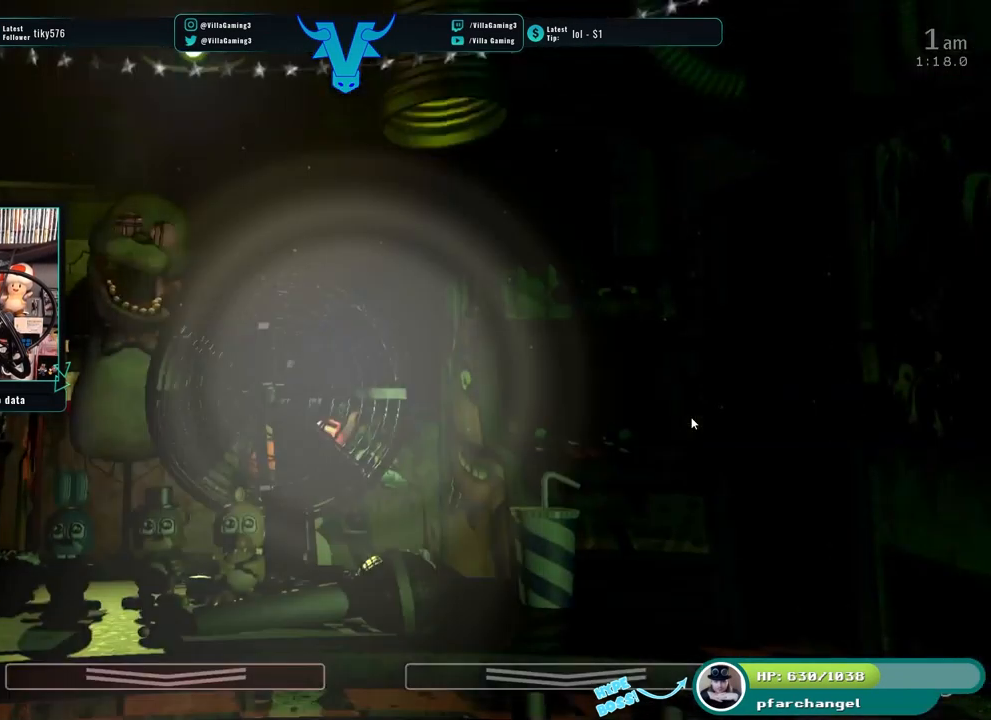
{"keys": [], "events": [[133, "z", "up"], [300, "z", "down"], [433, "z", "up"]]}
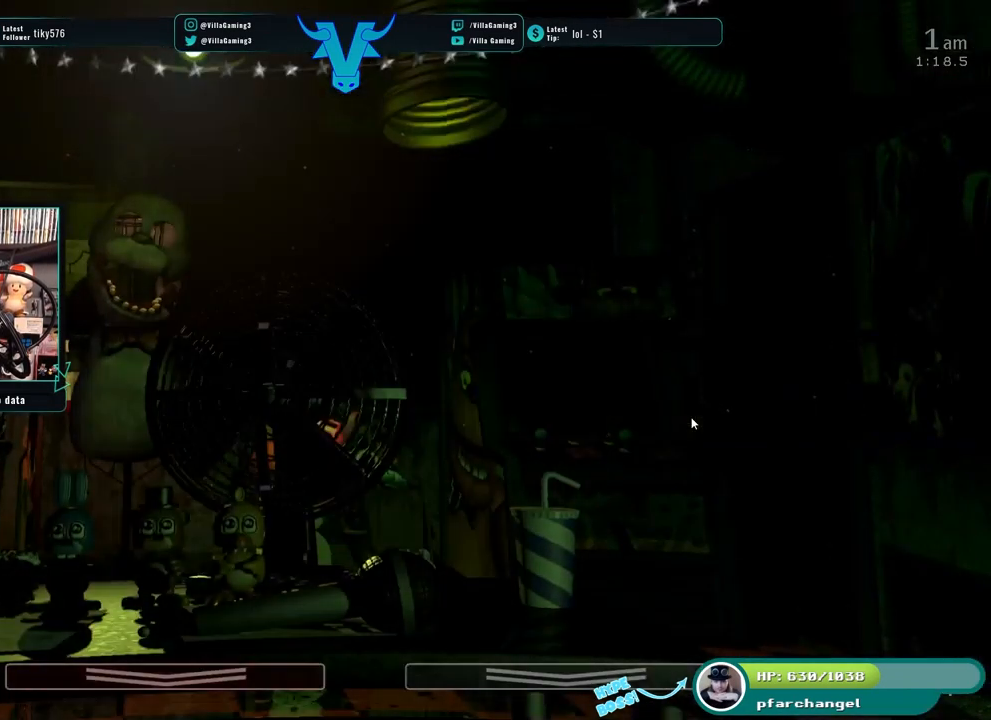
{"keys": [], "events": []}
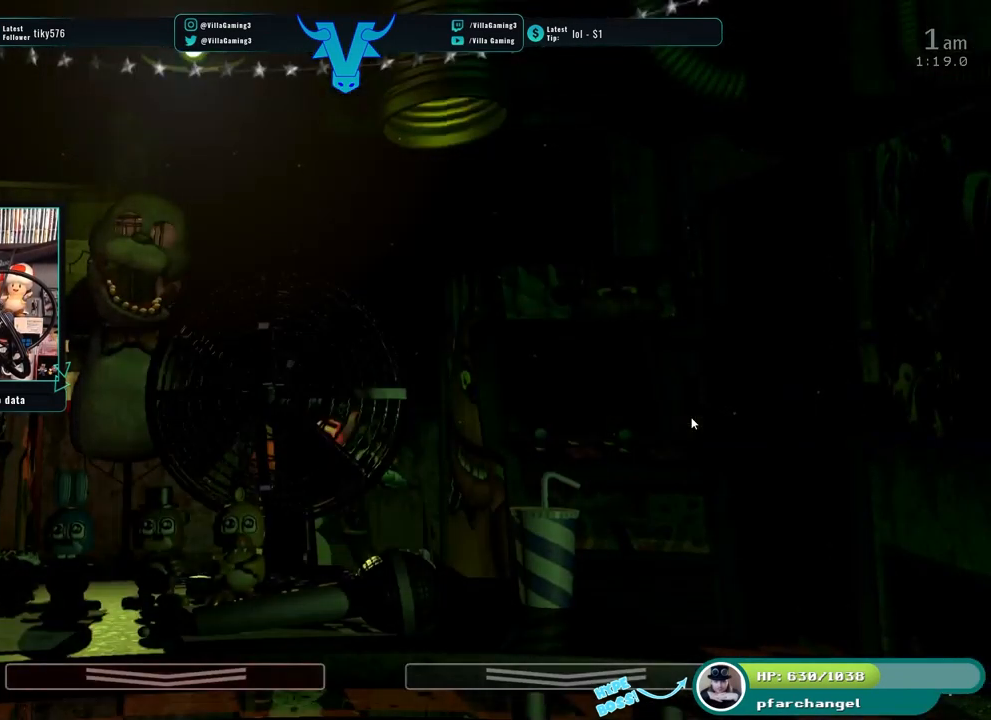
{"keys": [], "events": []}
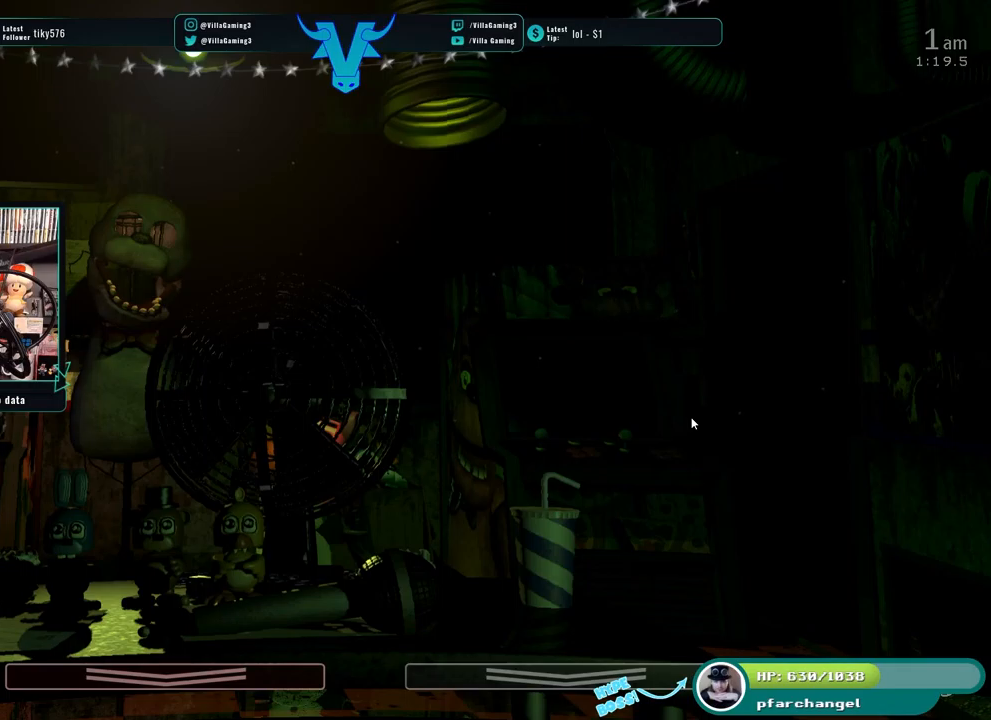
{"keys": ["w"], "events": [[417, "w", "down"]]}
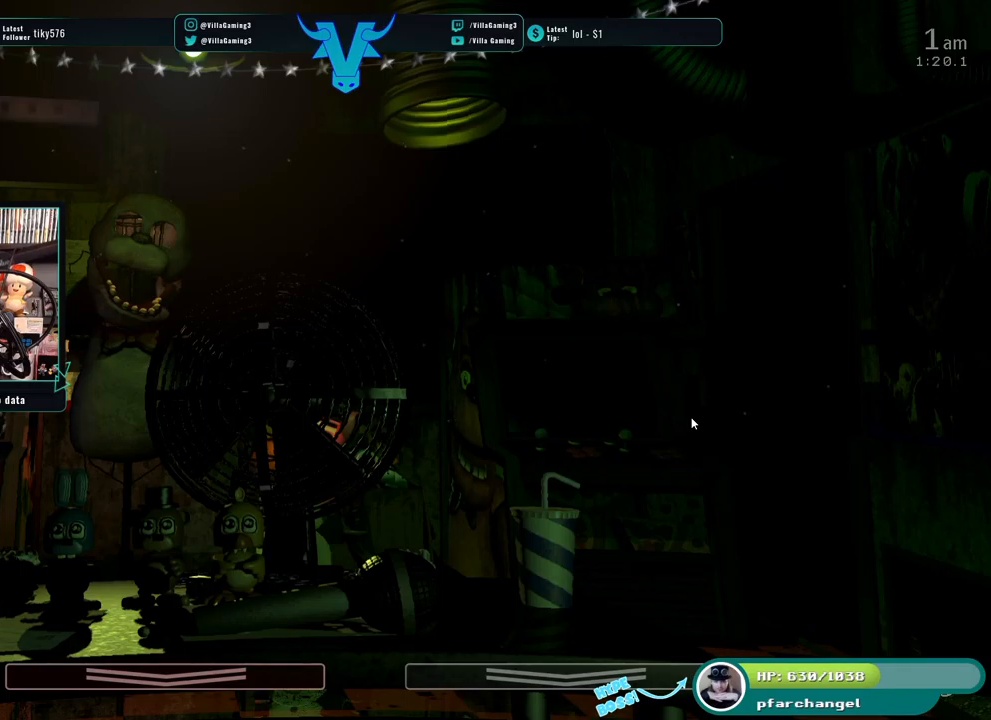
{"keys": ["w"], "events": [[100, "w", "up"], [383, "w", "down"]]}
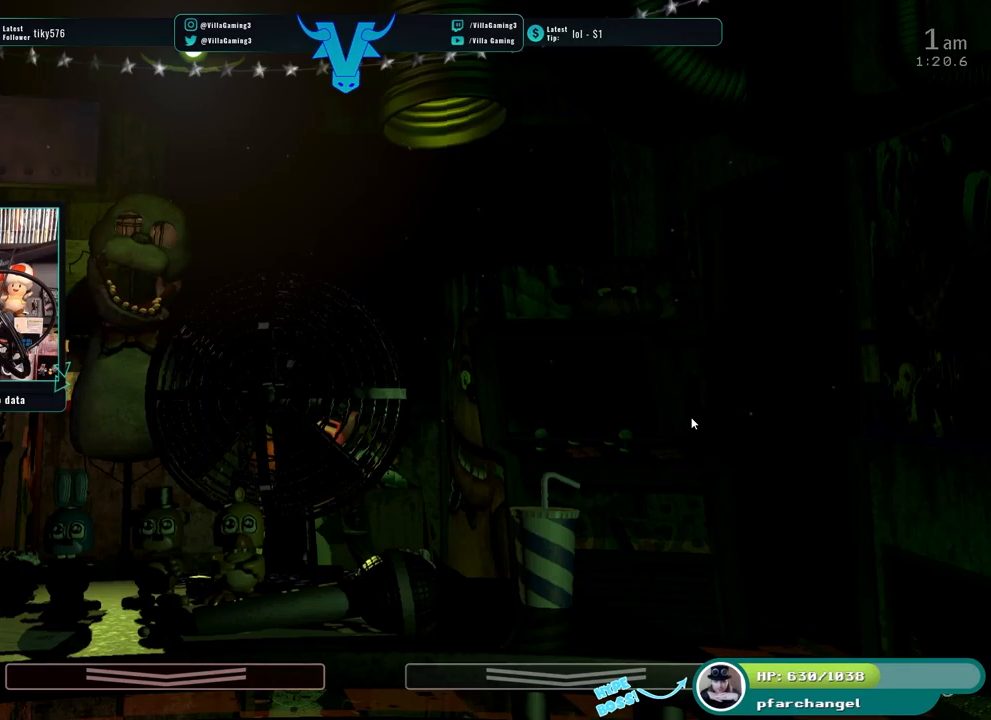
{"keys": [], "events": [[50, "w", "up"], [283, "s", "down"], [433, "s", "up"]]}
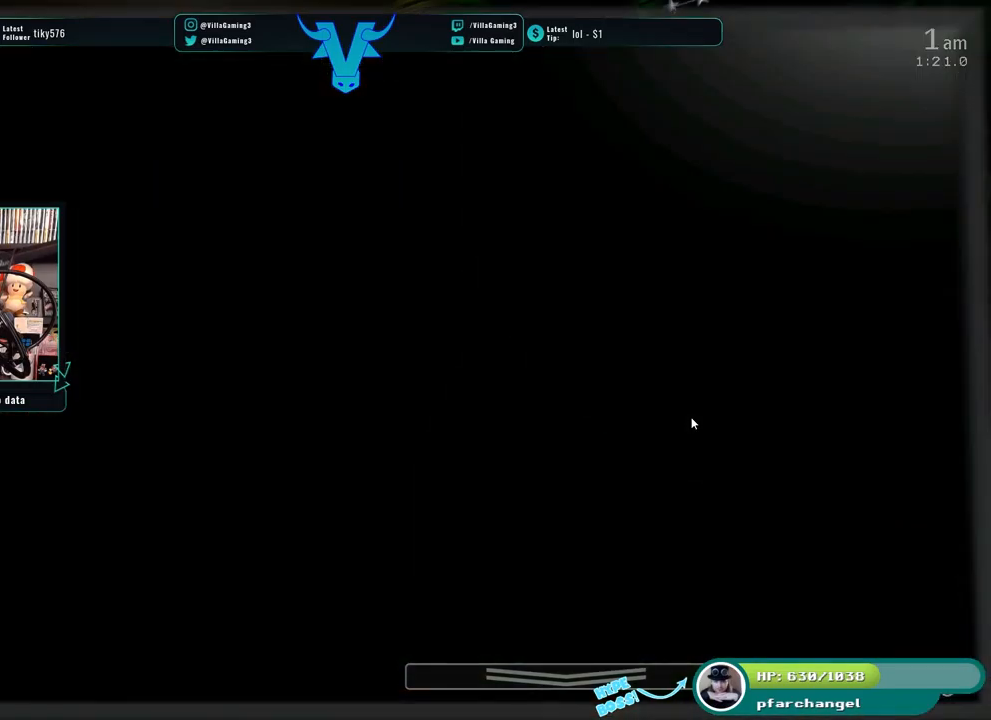
{"keys": [], "events": []}
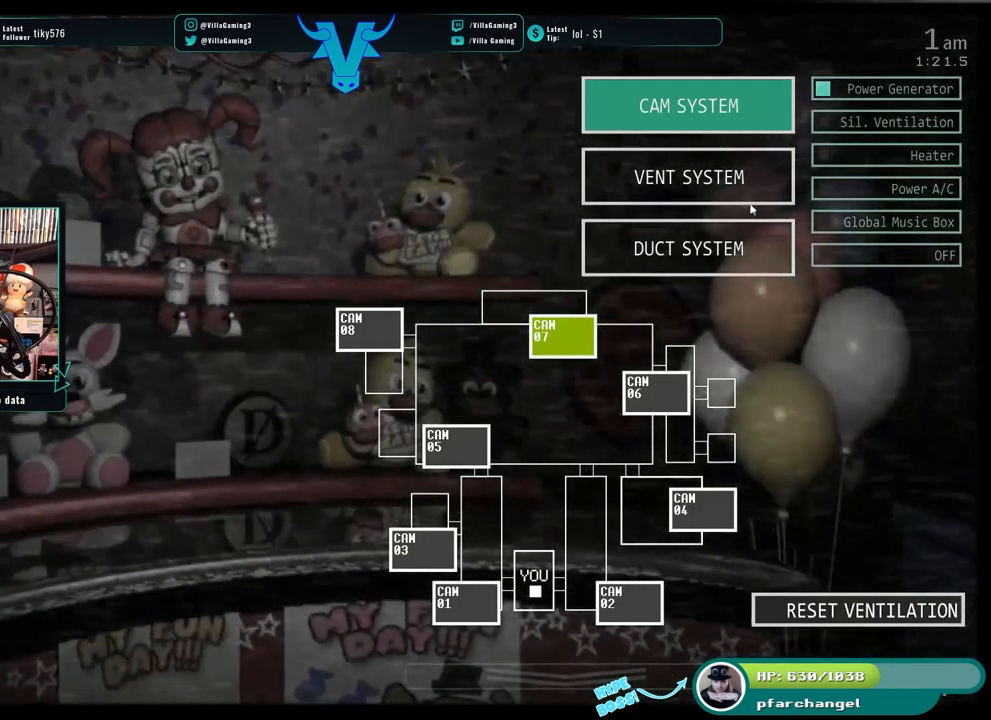
{"keys": [], "events": []}
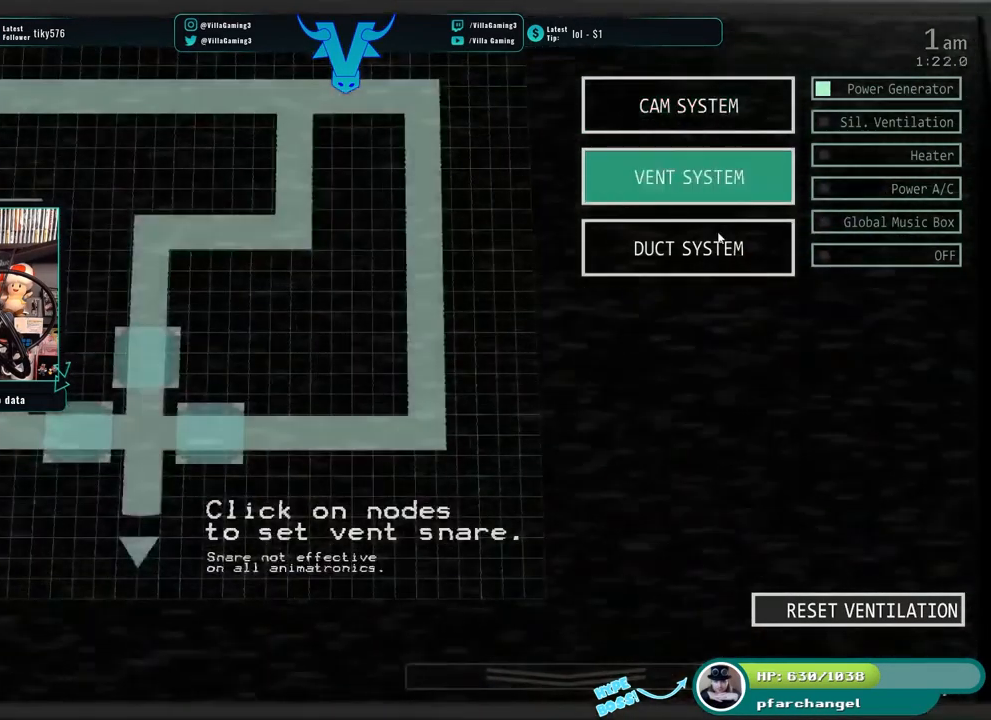
{"keys": [], "events": []}
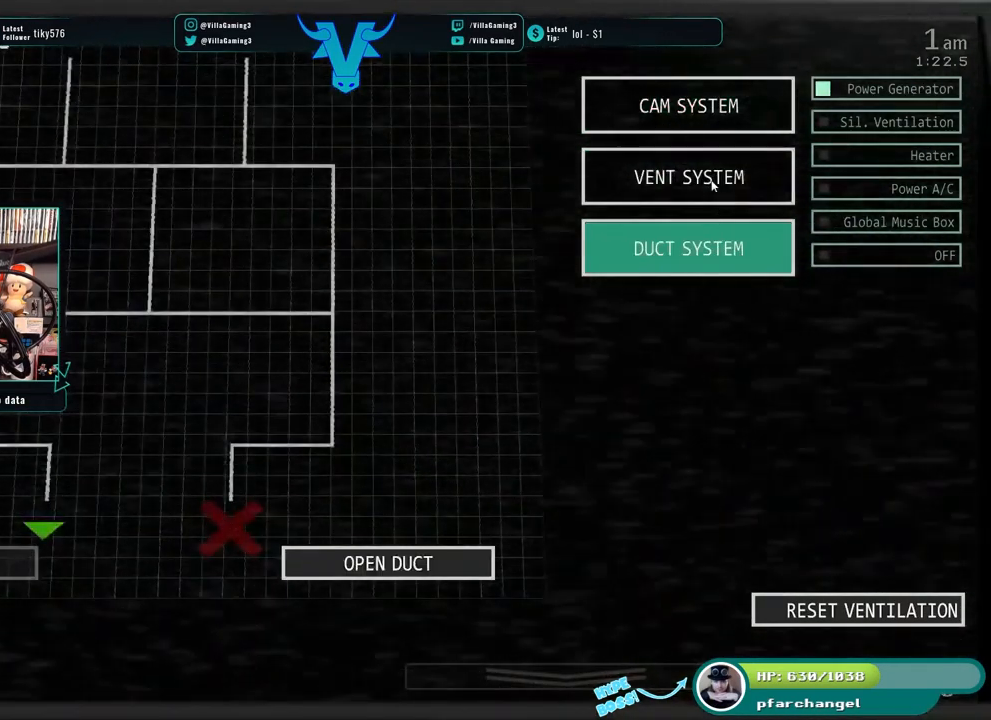
{"keys": [], "events": []}
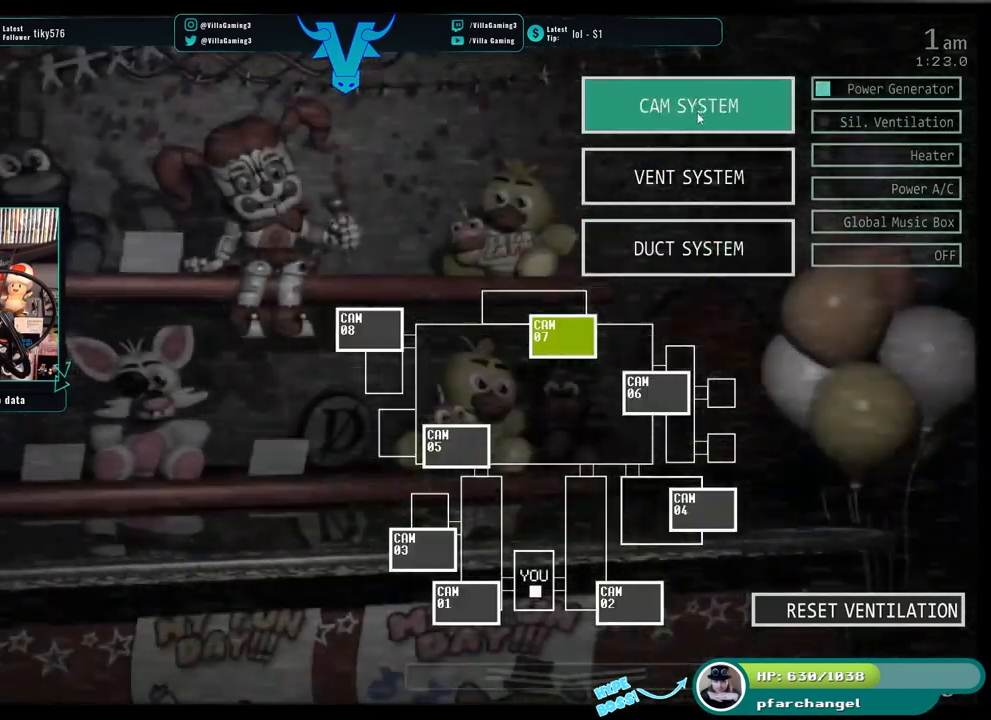
{"keys": [], "events": []}
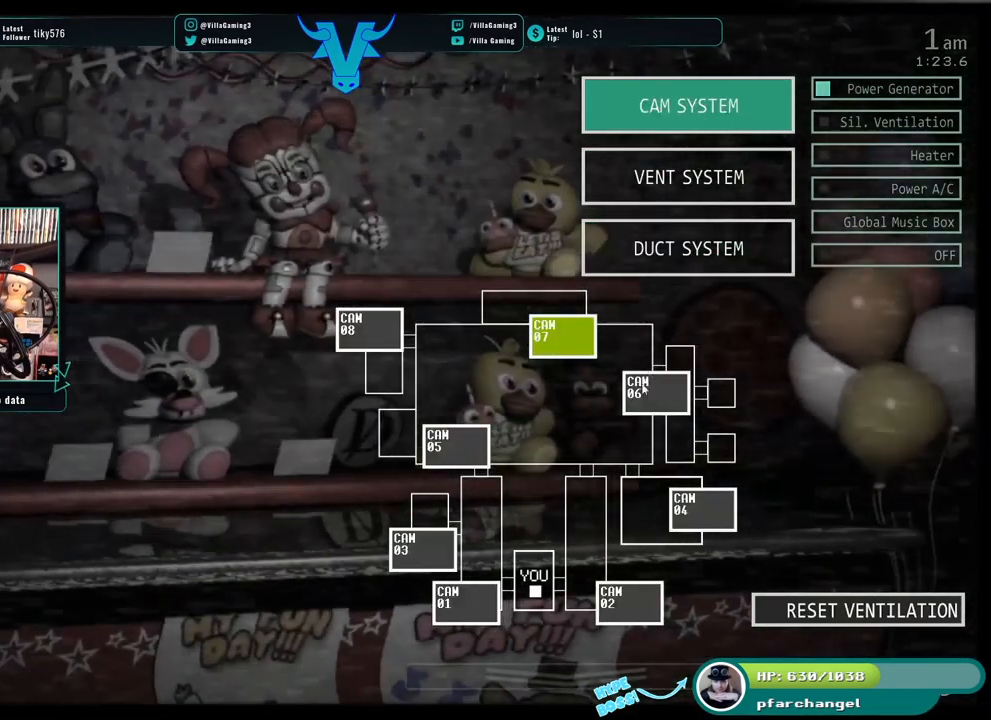
{"keys": [], "events": []}
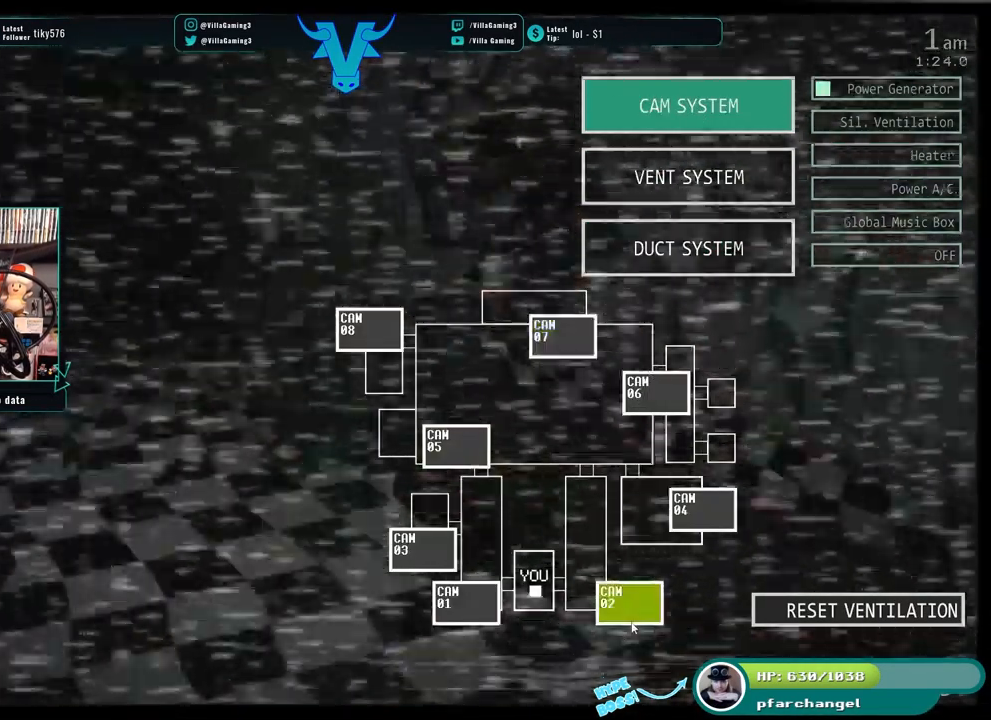
{"keys": [], "events": []}
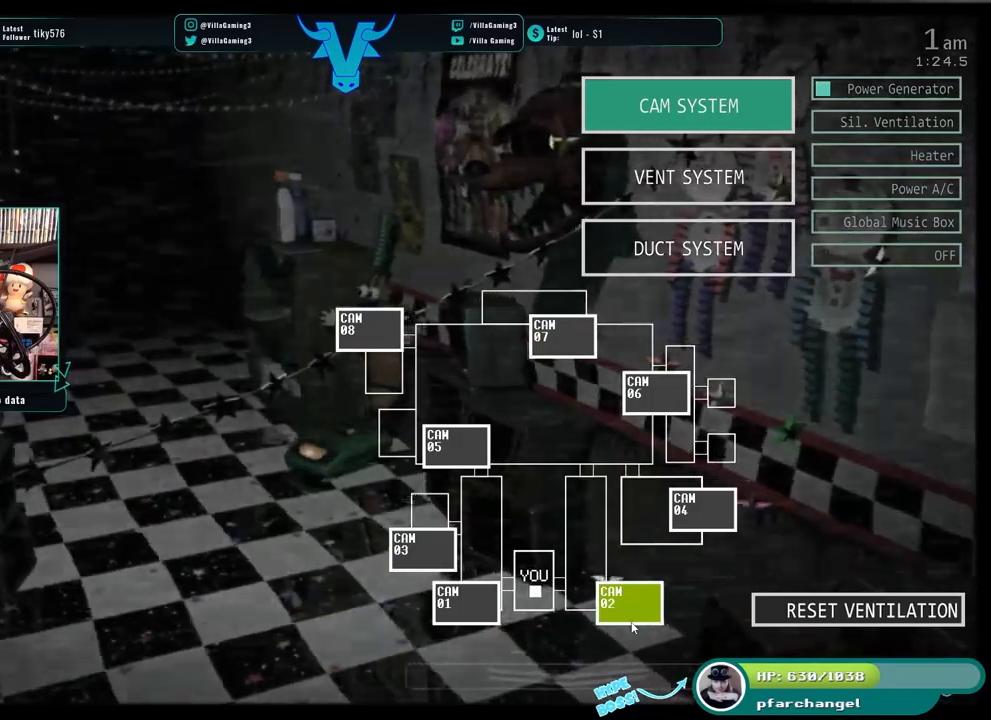
{"keys": [], "events": [[34, "f", "down"], [184, "f", "up"]]}
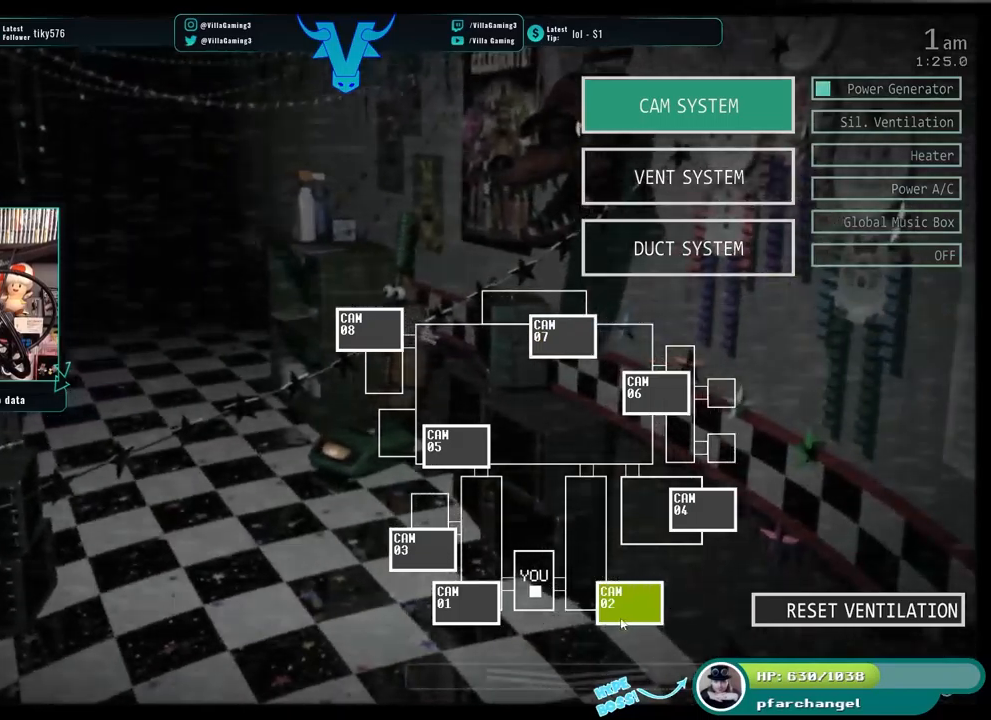
{"keys": [], "events": [[317, "f", "down"], [450, "f", "up"]]}
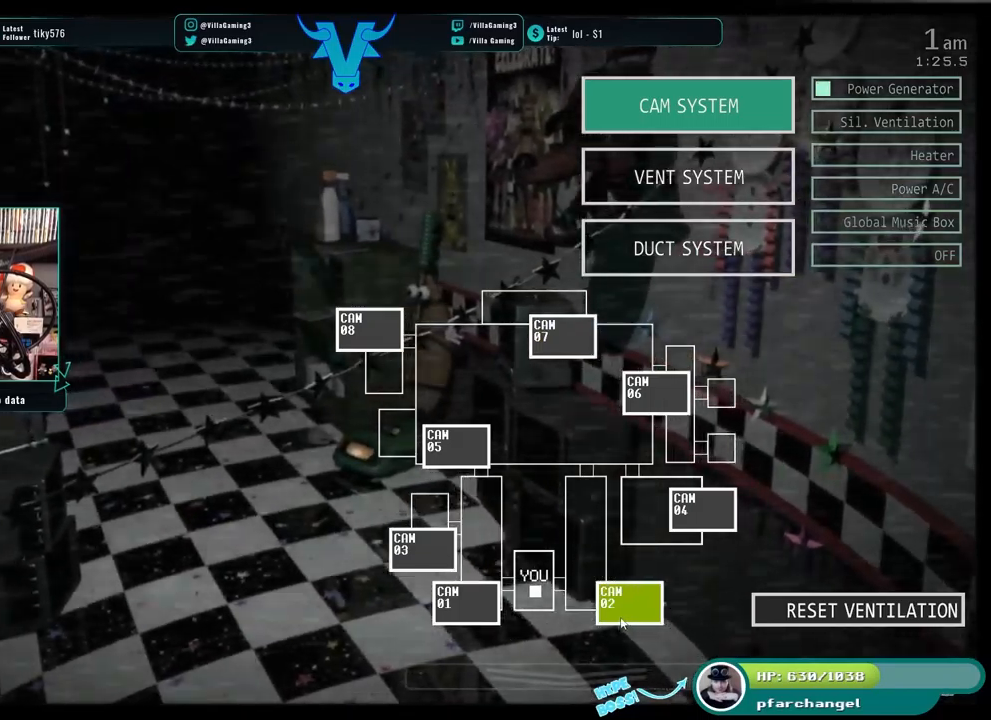
{"keys": [], "events": [[84, "s", "down"], [234, "s", "up"]]}
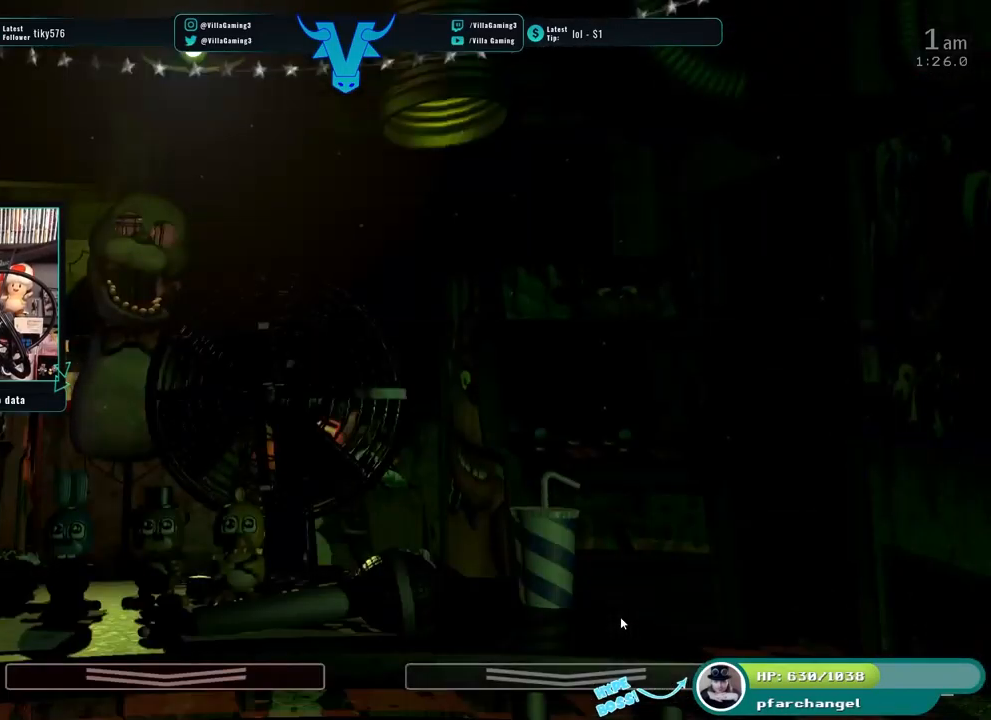
{"keys": [], "events": []}
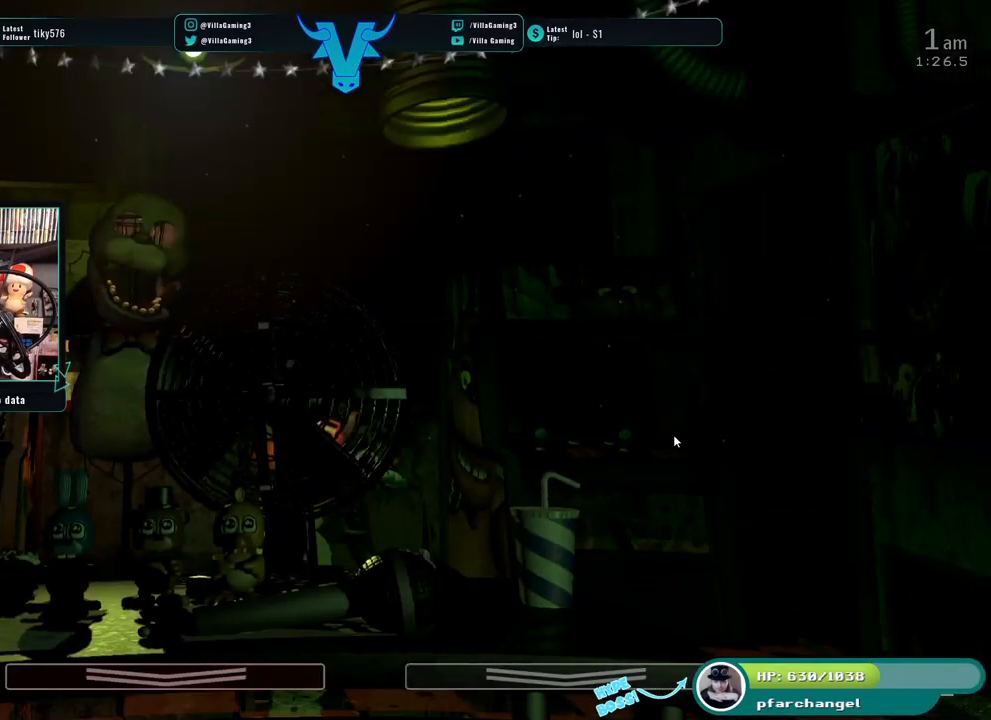
{"keys": [], "events": []}
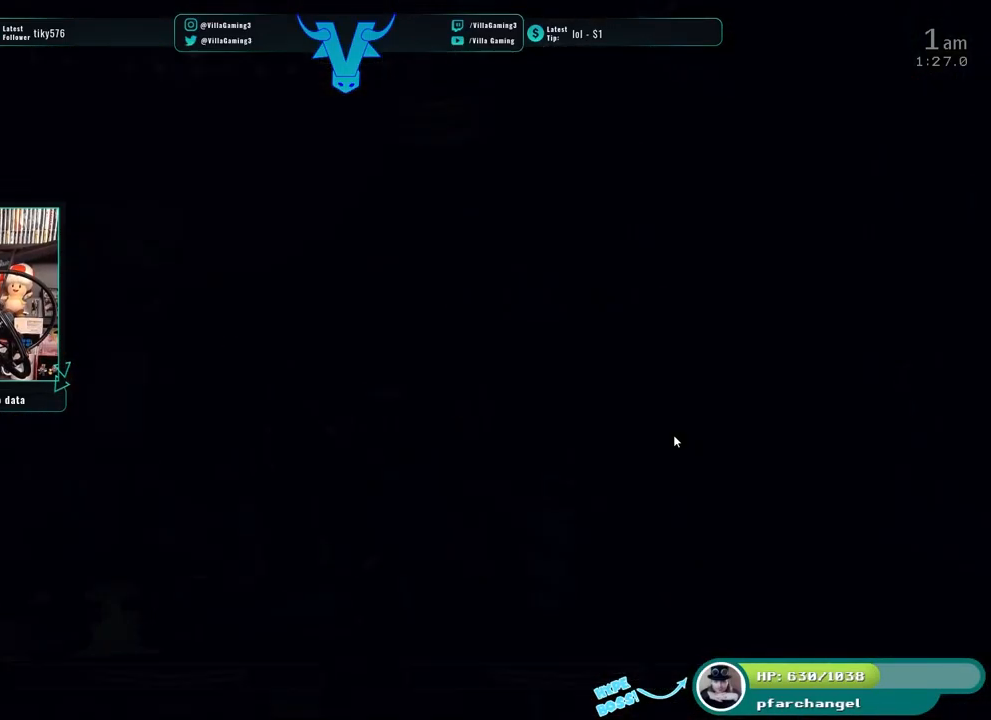
{"keys": [], "events": []}
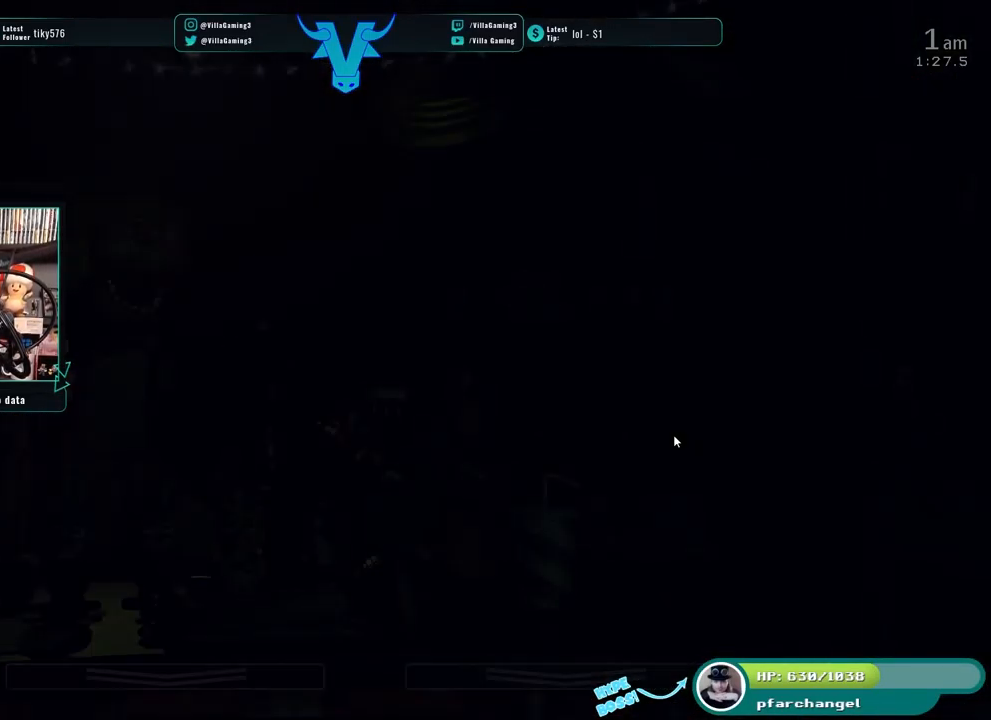
{"keys": [], "events": [[84, "f", "down"], [217, "f", "up"]]}
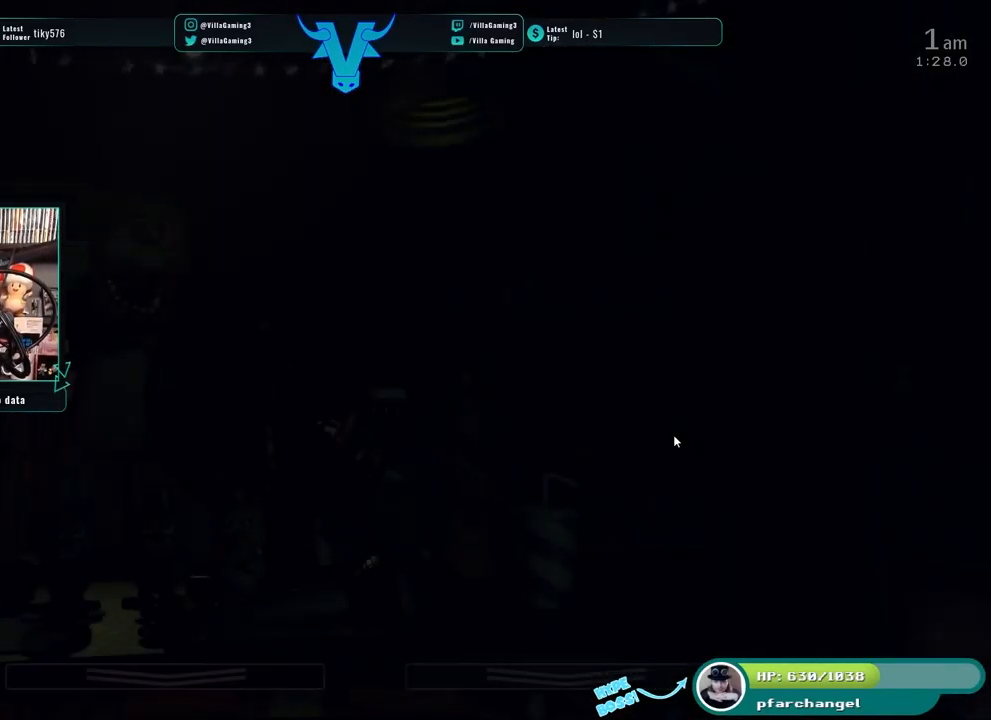
{"keys": [], "events": []}
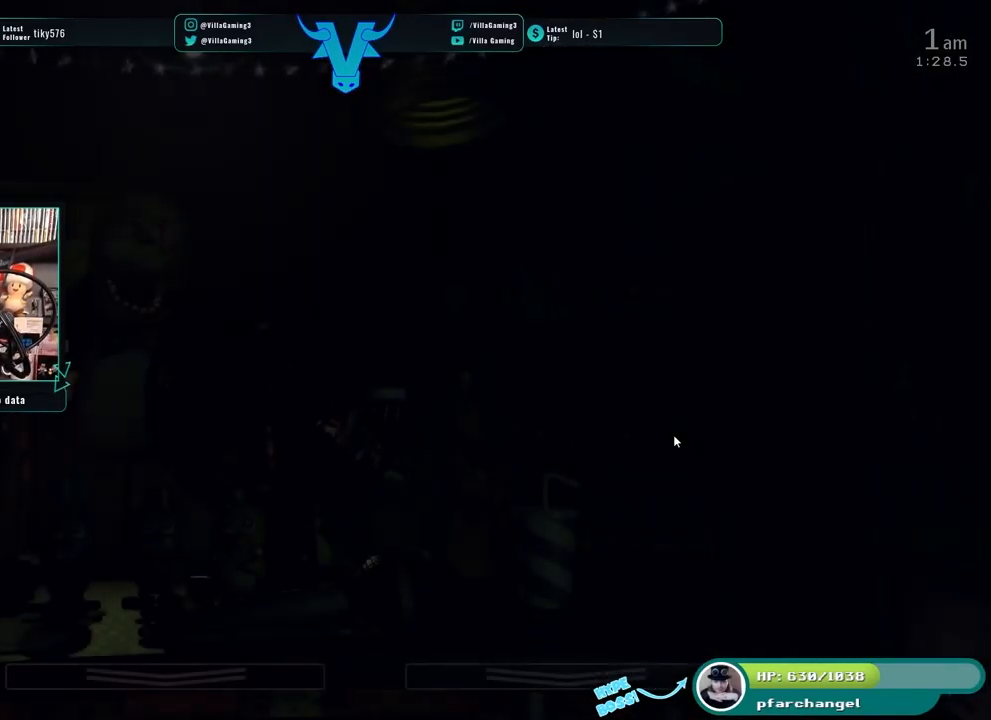
{"keys": [], "events": []}
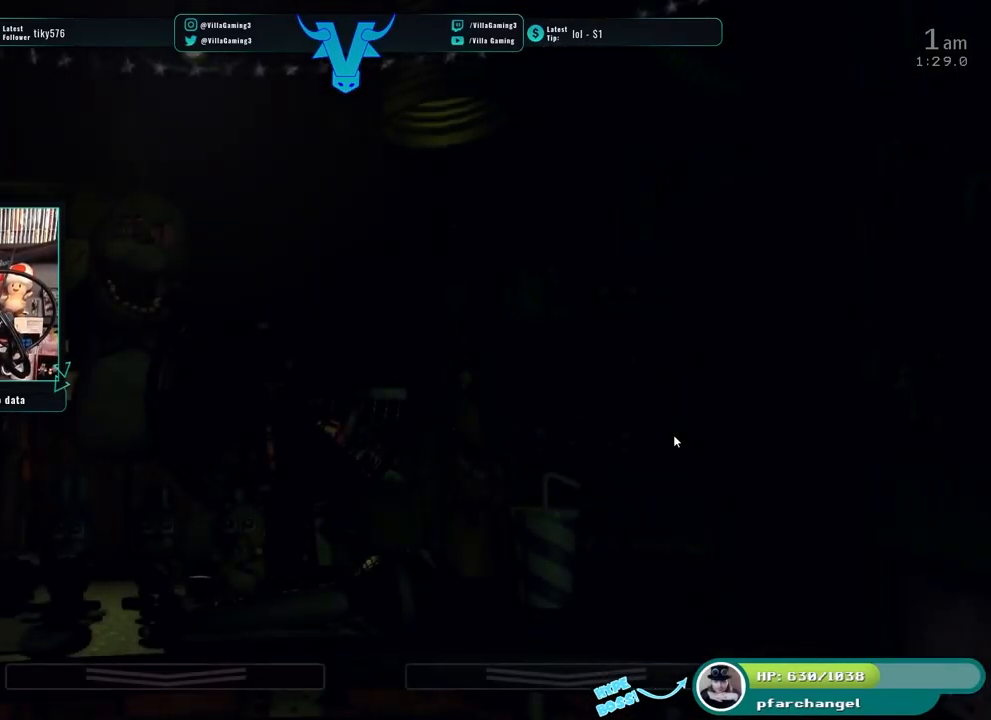
{"keys": [], "events": [[184, "f", "down"], [317, "f", "up"]]}